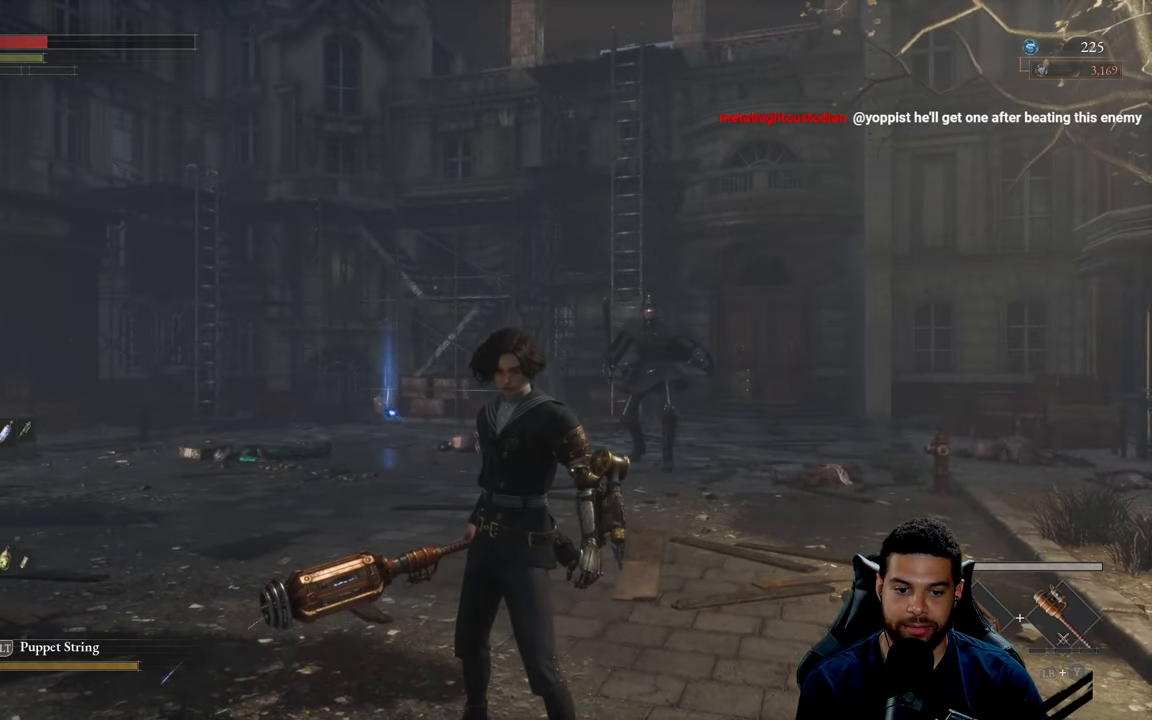
Gameplay with a controller (Xbox layout); each line is a JSON object with the inputs held at the frame after it. "events" lists button and stick changes between this image and that frame as [ms after this image, input, new state], when the widget could be followed in between.
{"buttons": [], "left_stick": "center", "right_stick": "center", "events": []}
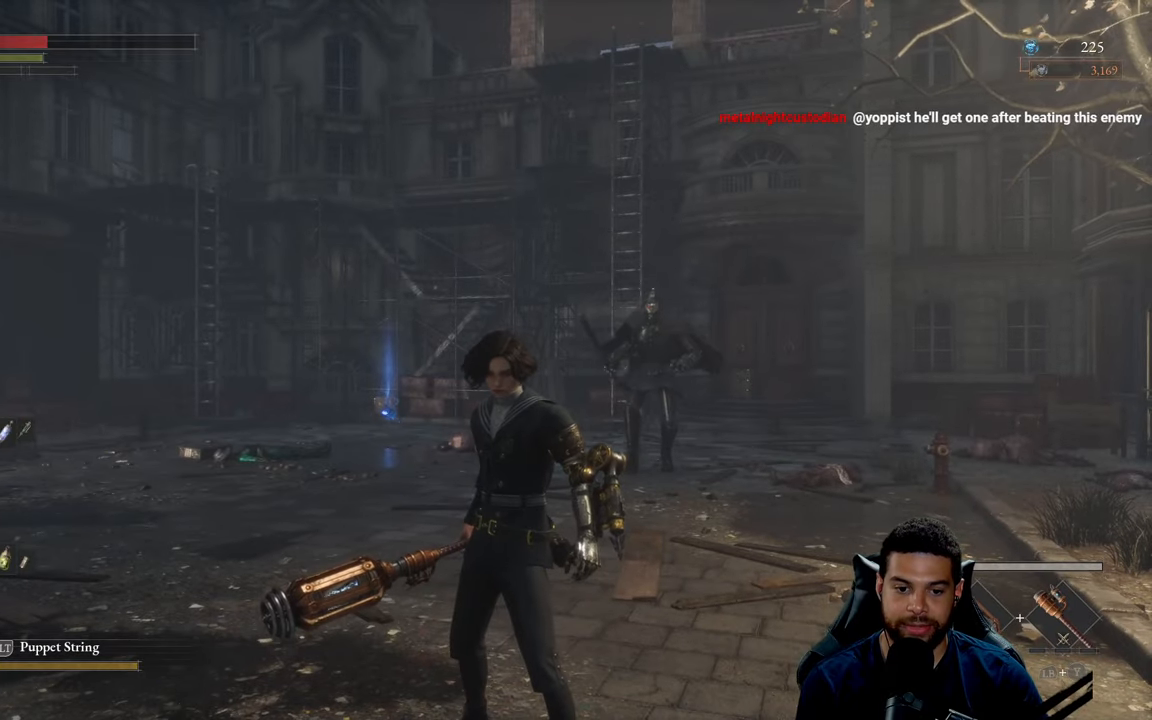
{"buttons": [], "left_stick": "center", "right_stick": "center", "events": []}
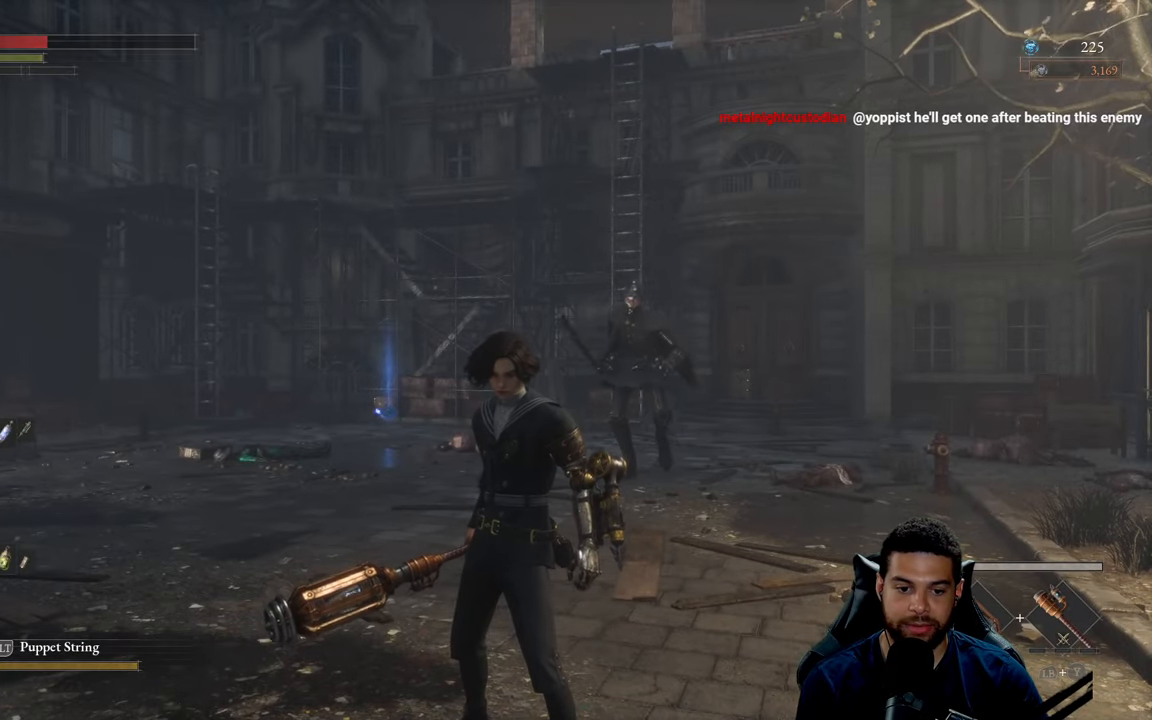
{"buttons": [], "left_stick": "down-left", "right_stick": "center", "events": [[267, "left_stick", "down-left"], [350, "right_stick", "right"], [450, "right_stick", "center"]]}
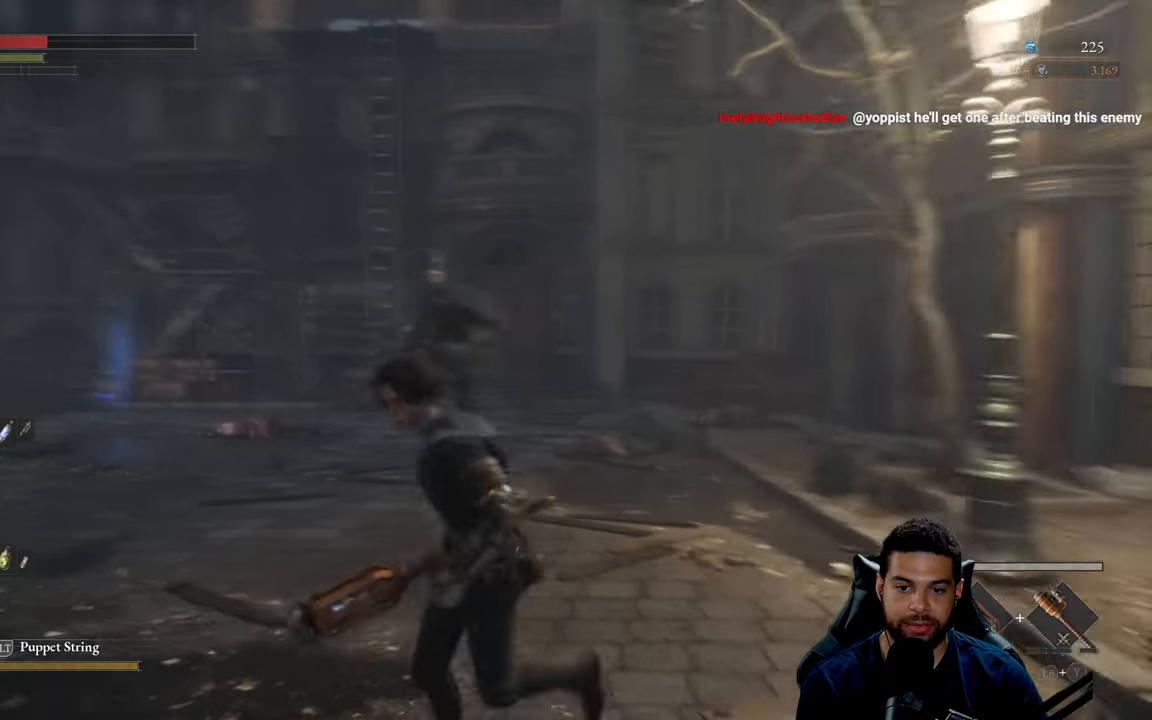
{"buttons": ["B"], "left_stick": "left", "right_stick": "center", "events": [[83, "B", "down"], [367, "left_stick", "left"]]}
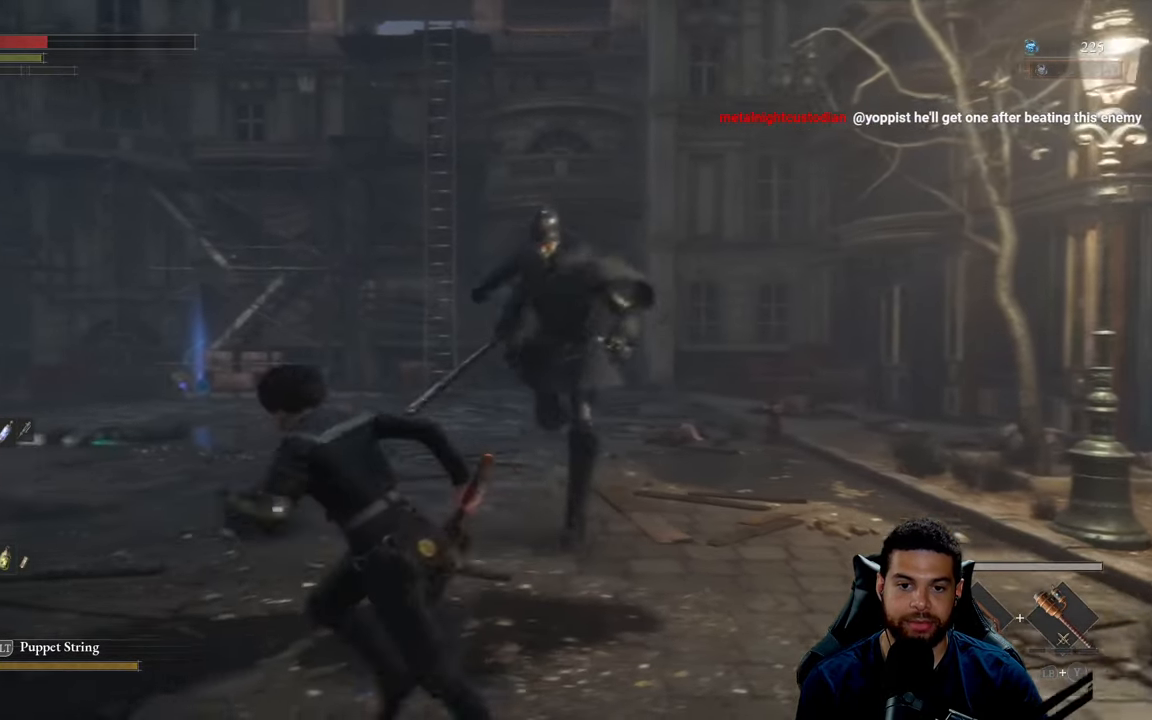
{"buttons": ["B"], "left_stick": "left", "right_stick": "right", "events": [[133, "right_stick", "right"]]}
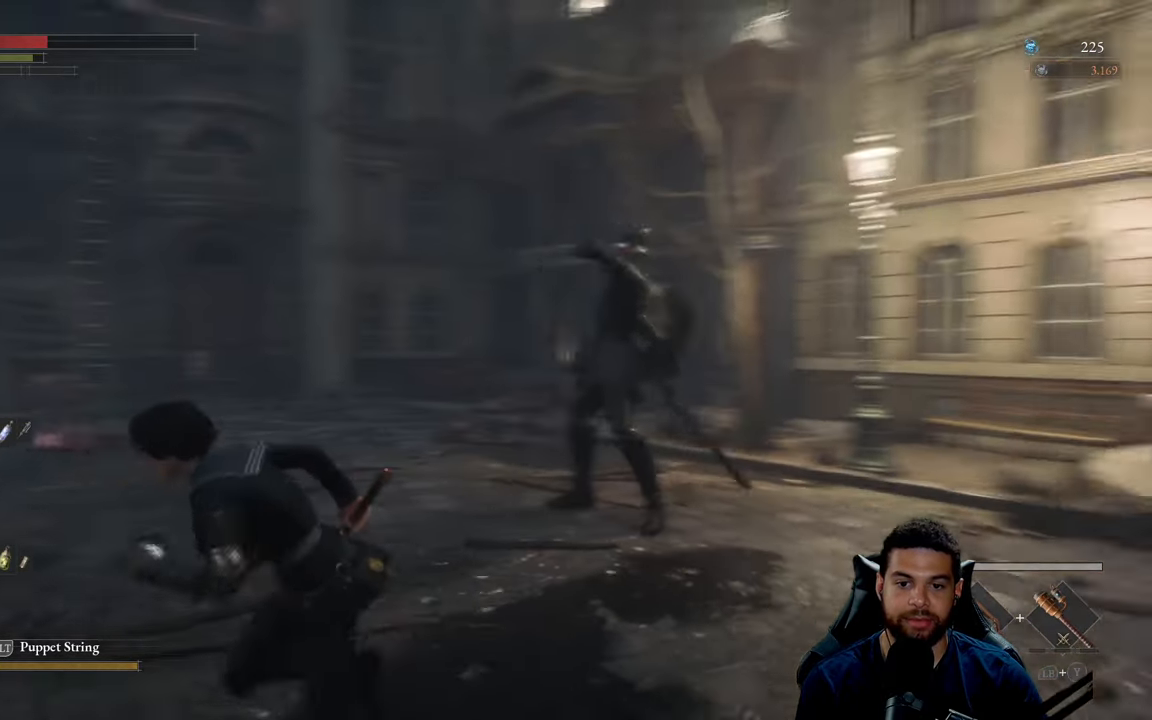
{"buttons": ["B"], "left_stick": "down-left", "right_stick": "center", "events": [[17, "left_stick", "down-left"], [133, "right_stick", "center"], [267, "right_stick", "right"], [400, "right_stick", "center"]]}
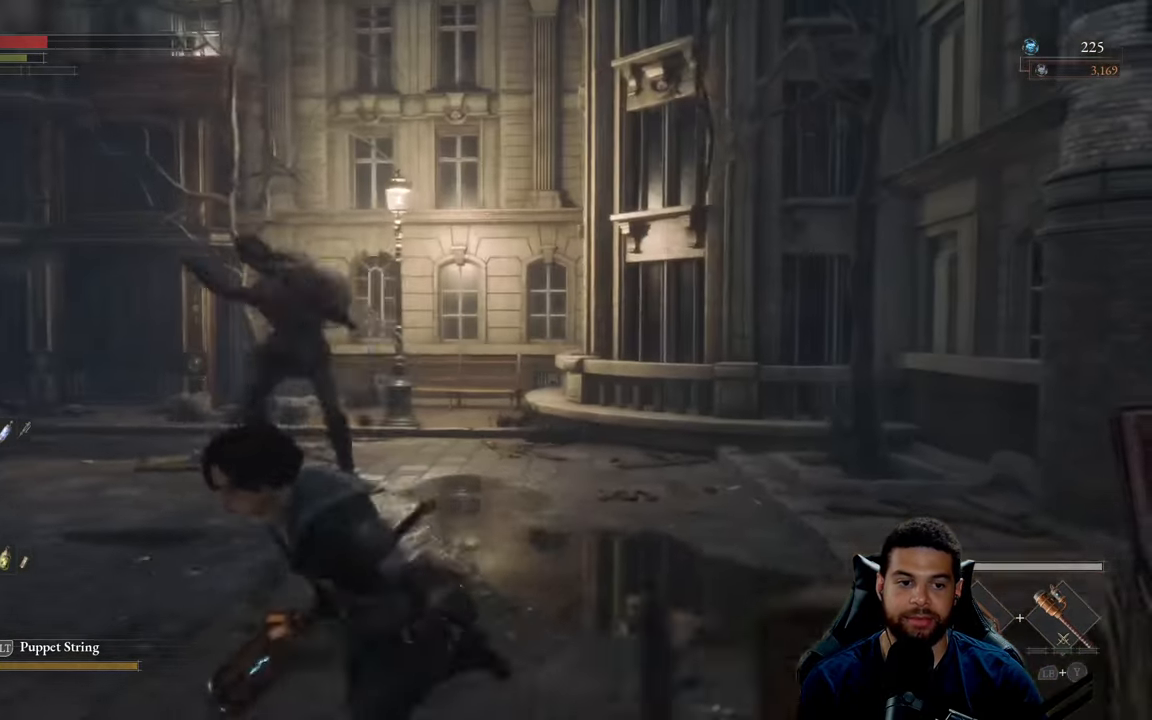
{"buttons": ["B"], "left_stick": "down-left", "right_stick": "center", "events": [[33, "right_stick", "down-right"], [217, "right_stick", "center"], [267, "DPAD_UP", "down"], [367, "DPAD_UP", "up"]]}
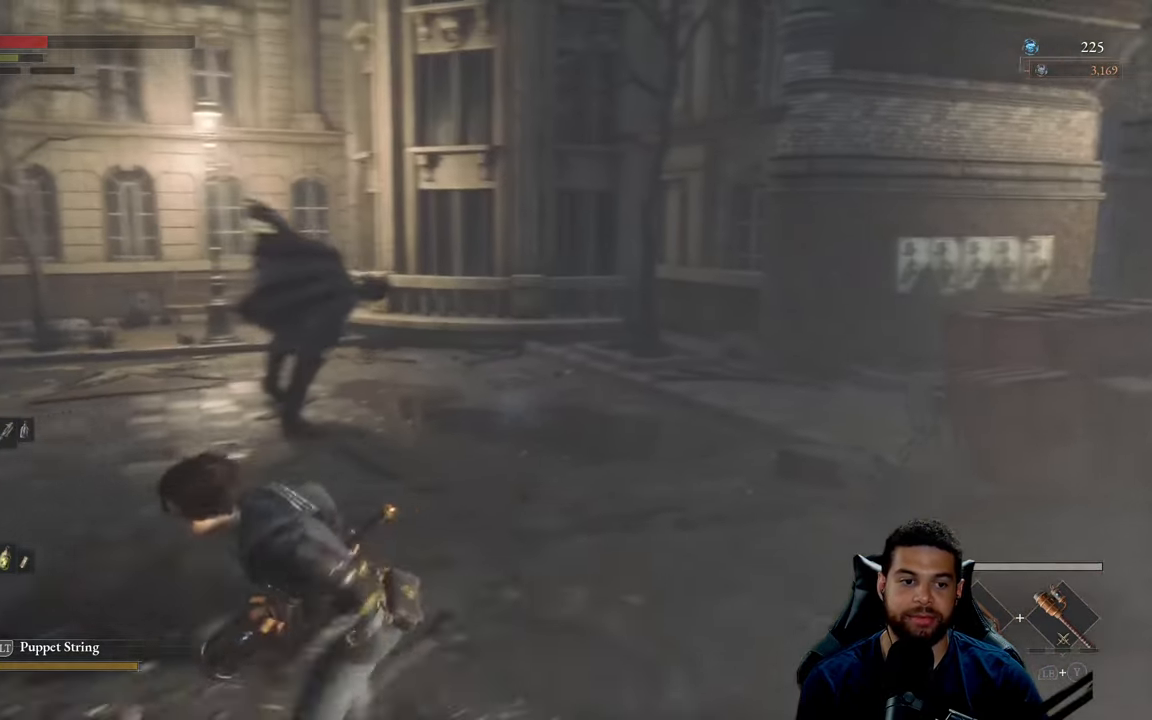
{"buttons": ["B"], "left_stick": "down-left", "right_stick": "center", "events": [[217, "right_stick", "right"], [433, "right_stick", "center"]]}
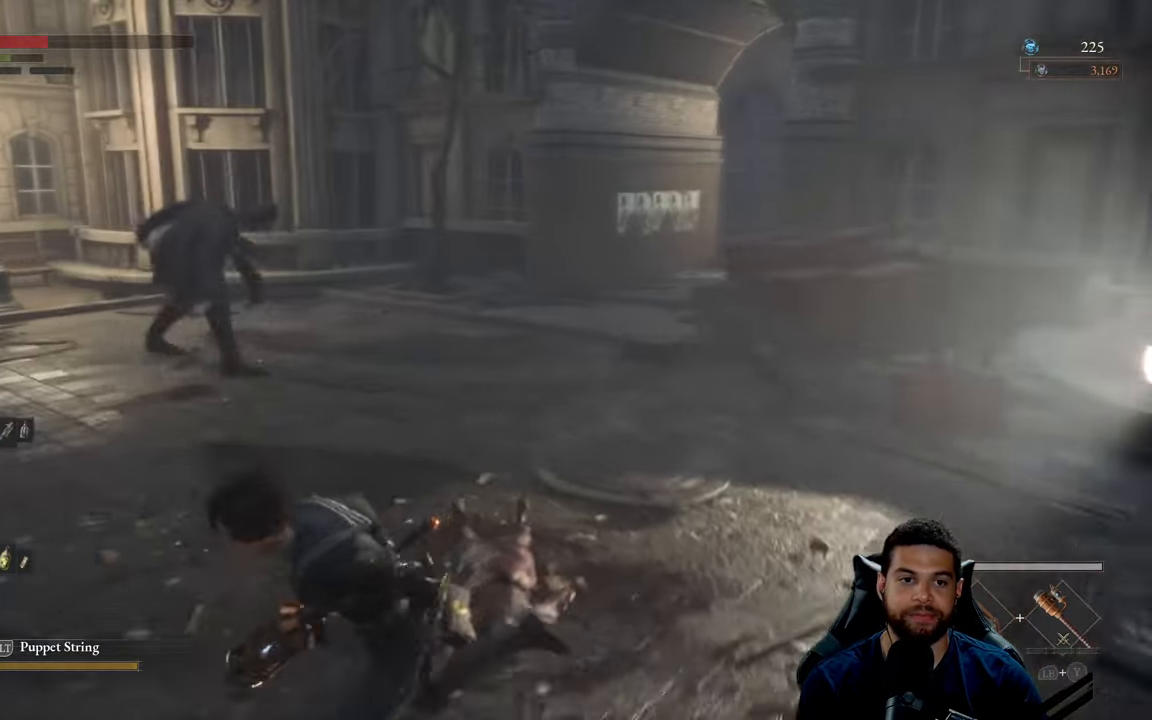
{"buttons": ["B"], "left_stick": "down-left", "right_stick": "center", "events": [[33, "X", "down"], [150, "X", "up"]]}
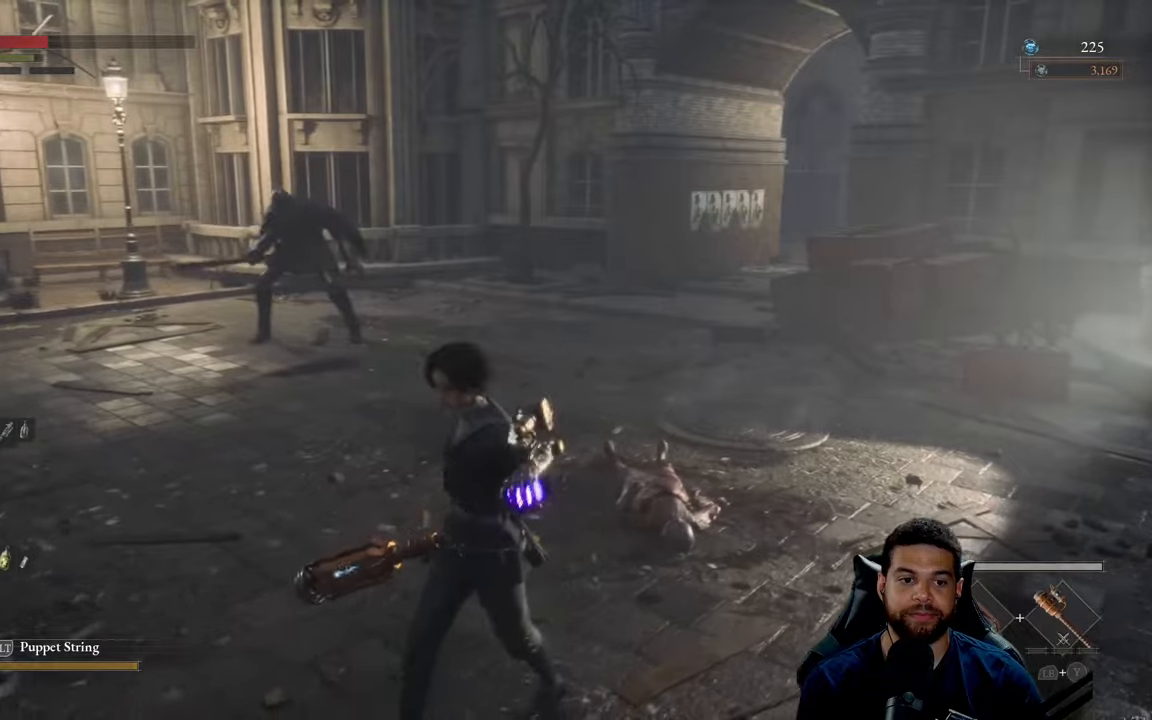
{"buttons": ["B"], "left_stick": "down-left", "right_stick": "center", "events": []}
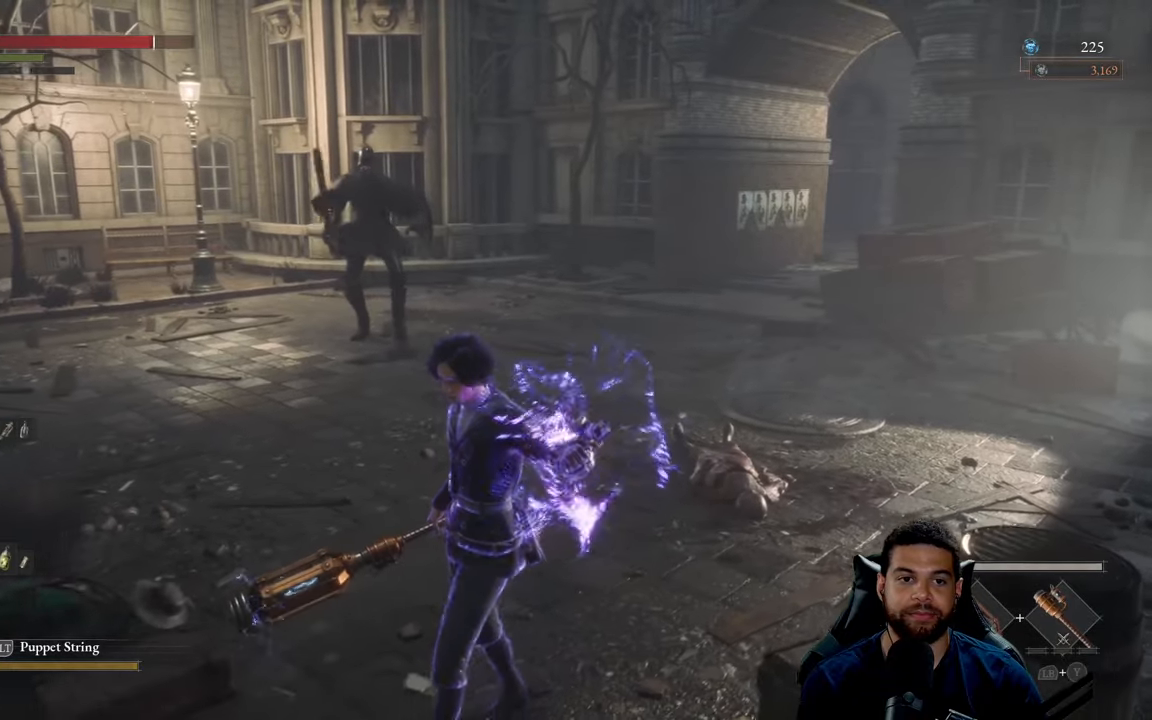
{"buttons": ["B"], "left_stick": "down-left", "right_stick": "center", "events": [[167, "right_stick", "right"], [250, "right_stick", "center"]]}
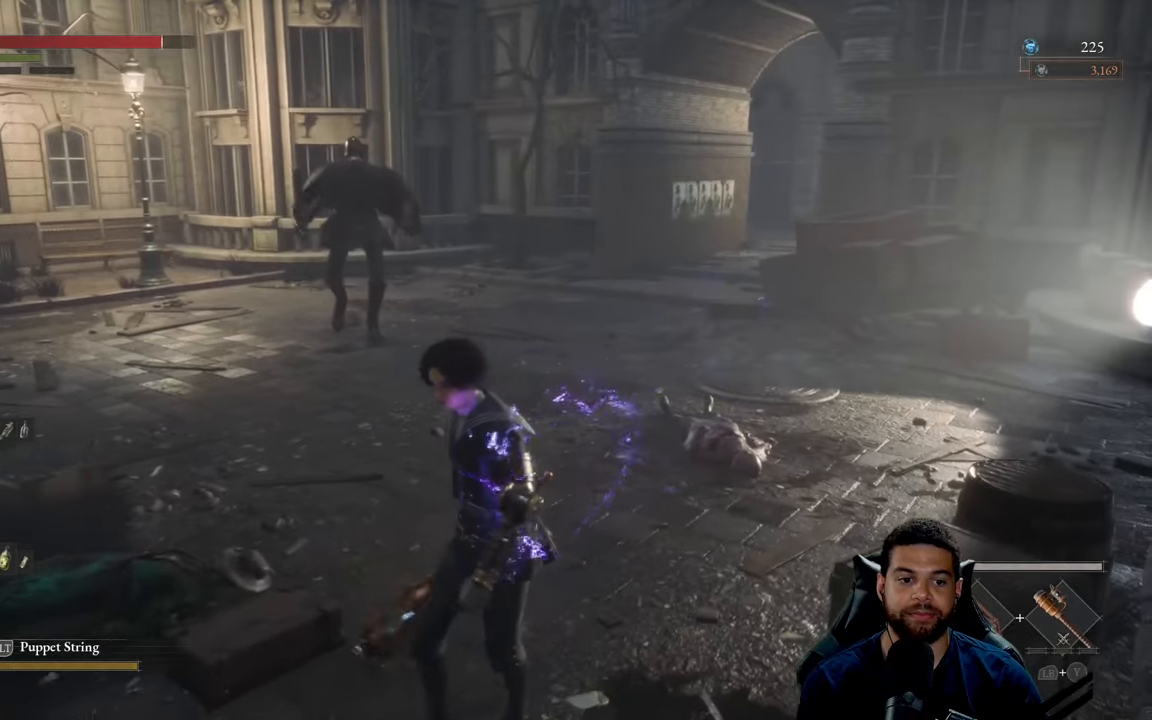
{"buttons": ["B"], "left_stick": "down-left", "right_stick": "center", "events": [[100, "right_stick", "right"], [217, "right_stick", "center"]]}
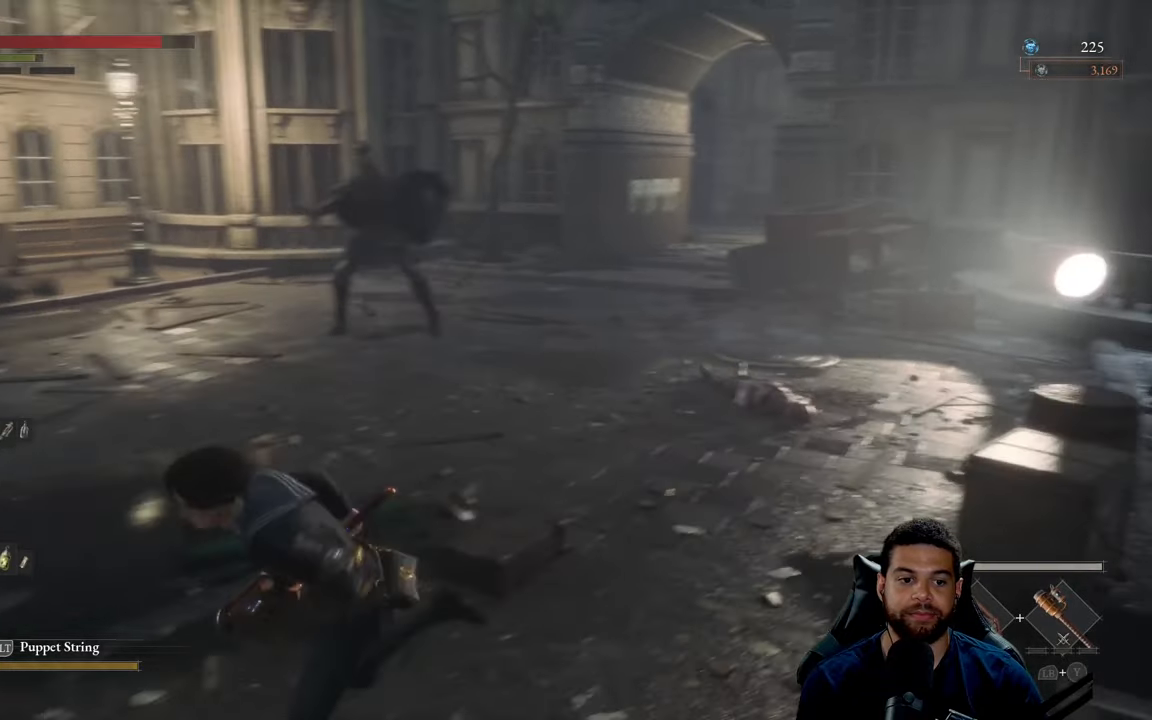
{"buttons": ["R3"], "left_stick": "up", "right_stick": "center", "events": [[150, "B", "up"], [317, "right_stick", "right"], [350, "left_stick", "up-left"], [400, "left_stick", "up"], [484, "R3", "down"], [484, "right_stick", "center"]]}
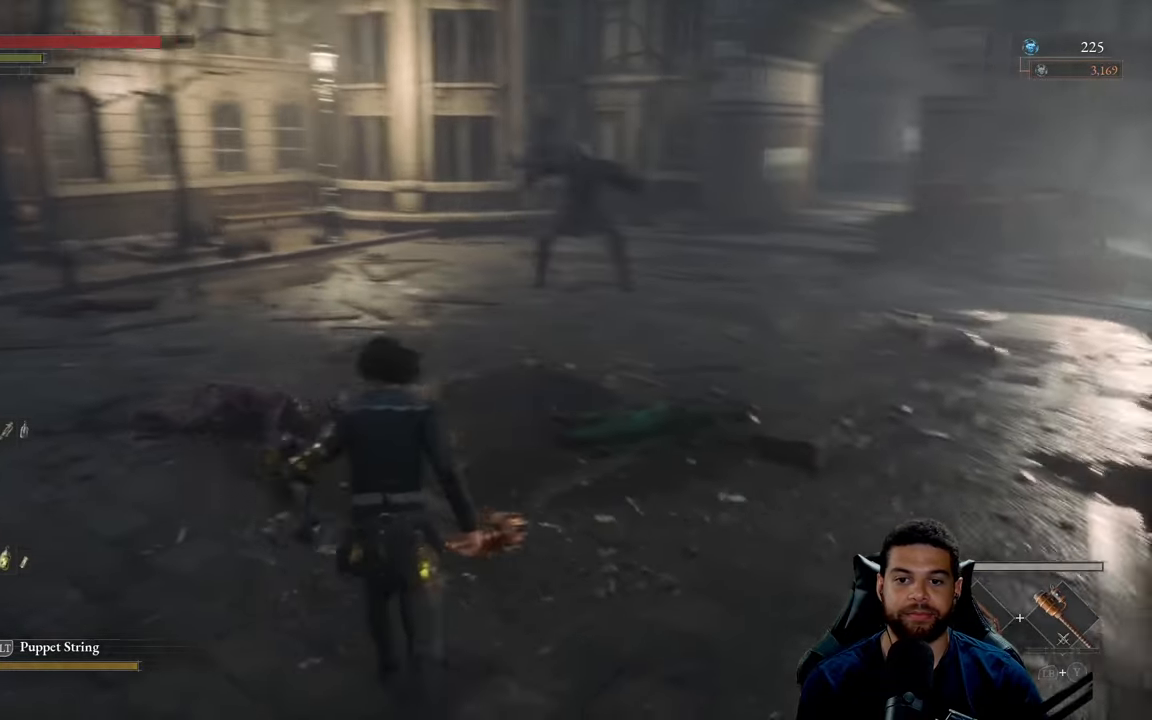
{"buttons": [], "left_stick": "up-left", "right_stick": "center", "events": [[117, "R3", "up"], [184, "left_stick", "up-left"]]}
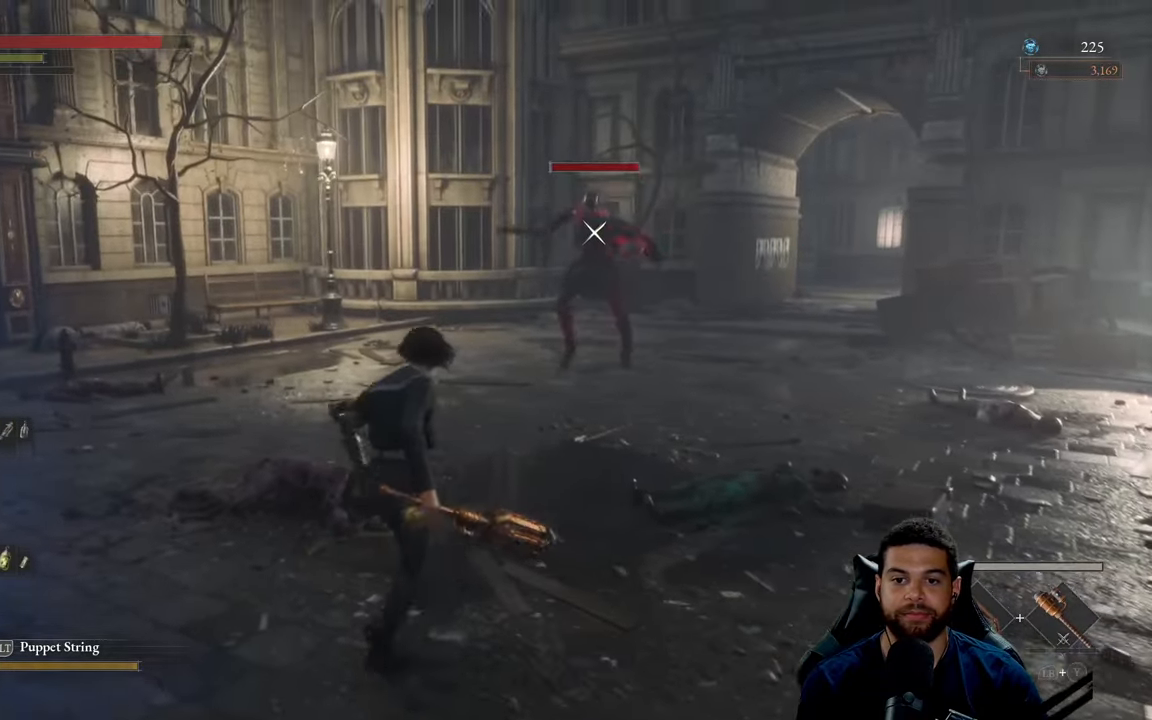
{"buttons": [], "left_stick": "left", "right_stick": "center", "events": [[84, "left_stick", "left"]]}
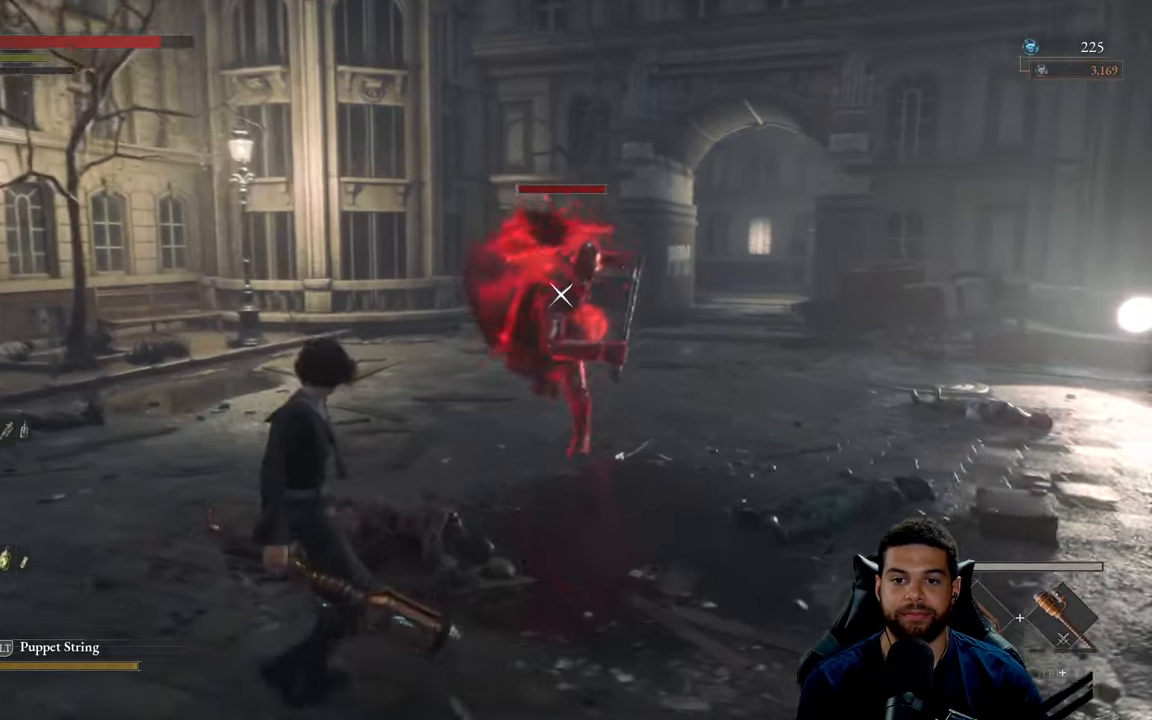
{"buttons": [], "left_stick": "left", "right_stick": "center", "events": [[100, "left_stick", "down-left"], [500, "left_stick", "left"]]}
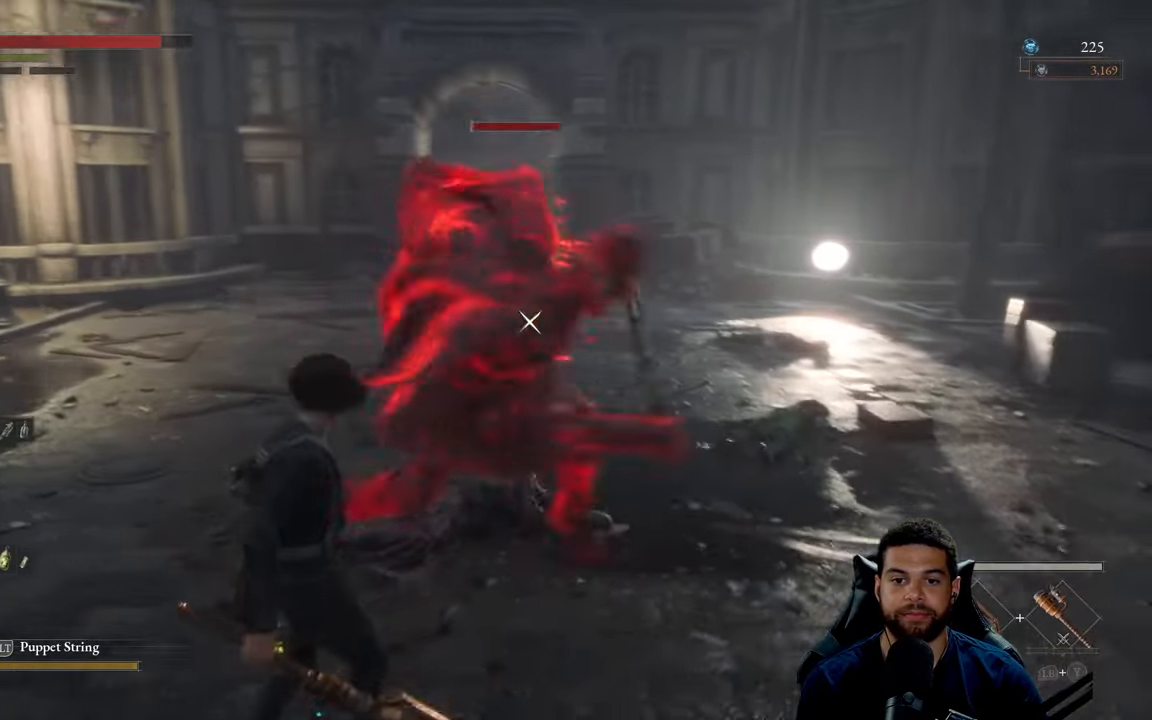
{"buttons": [], "left_stick": "left", "right_stick": "center", "events": [[17, "L1", "down"], [317, "L1", "up"]]}
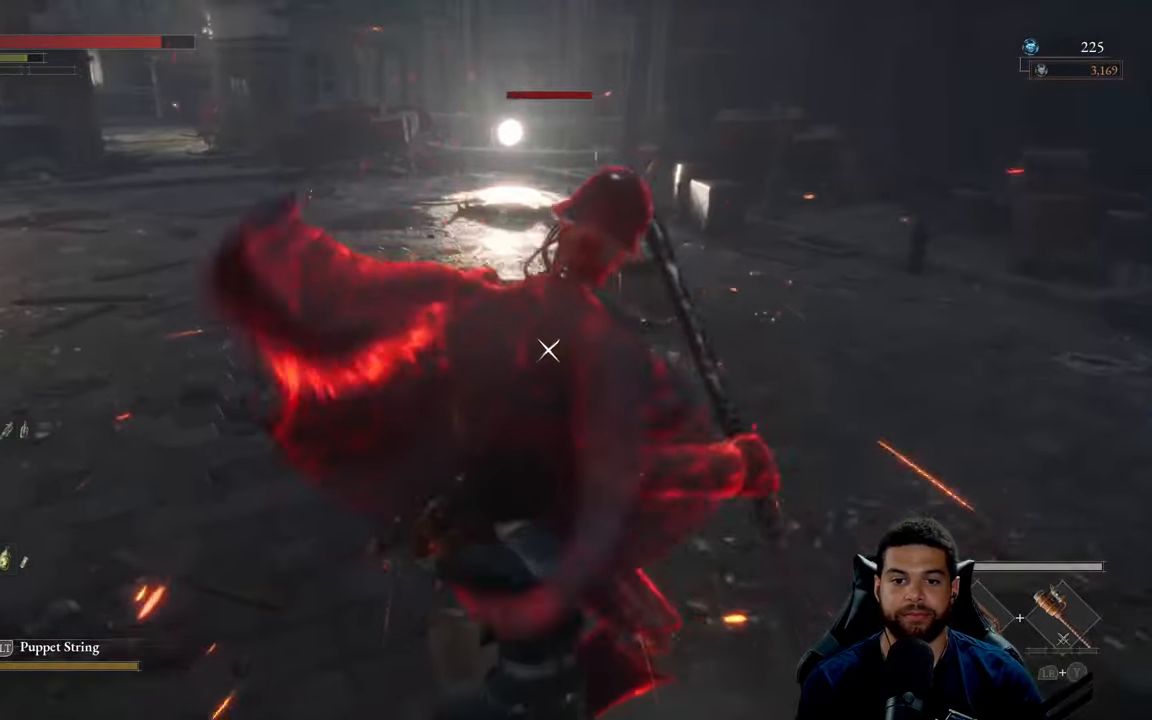
{"buttons": ["R1"], "left_stick": "up", "right_stick": "center", "events": [[234, "left_stick", "up-left"], [284, "R1", "down"], [350, "left_stick", "up"], [367, "R1", "up"], [434, "R1", "down"]]}
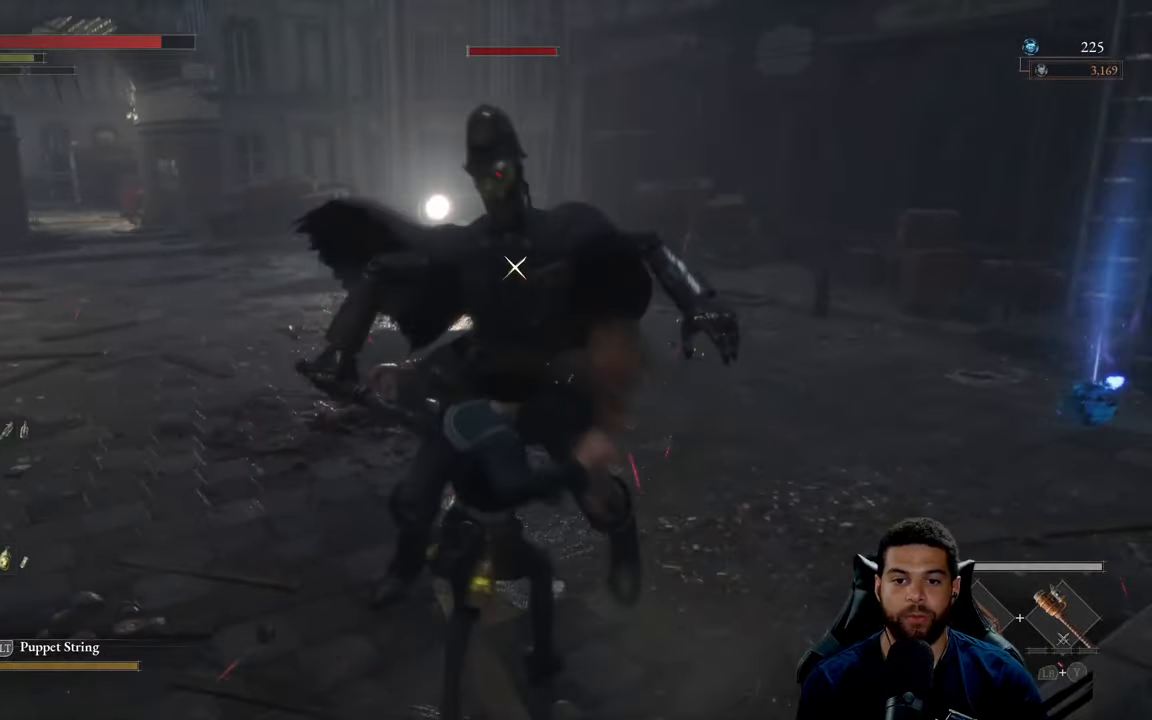
{"buttons": [], "left_stick": "down", "right_stick": "center", "events": [[17, "R1", "up"], [84, "R1", "down"], [167, "R1", "up"], [300, "left_stick", "right"], [400, "left_stick", "down"]]}
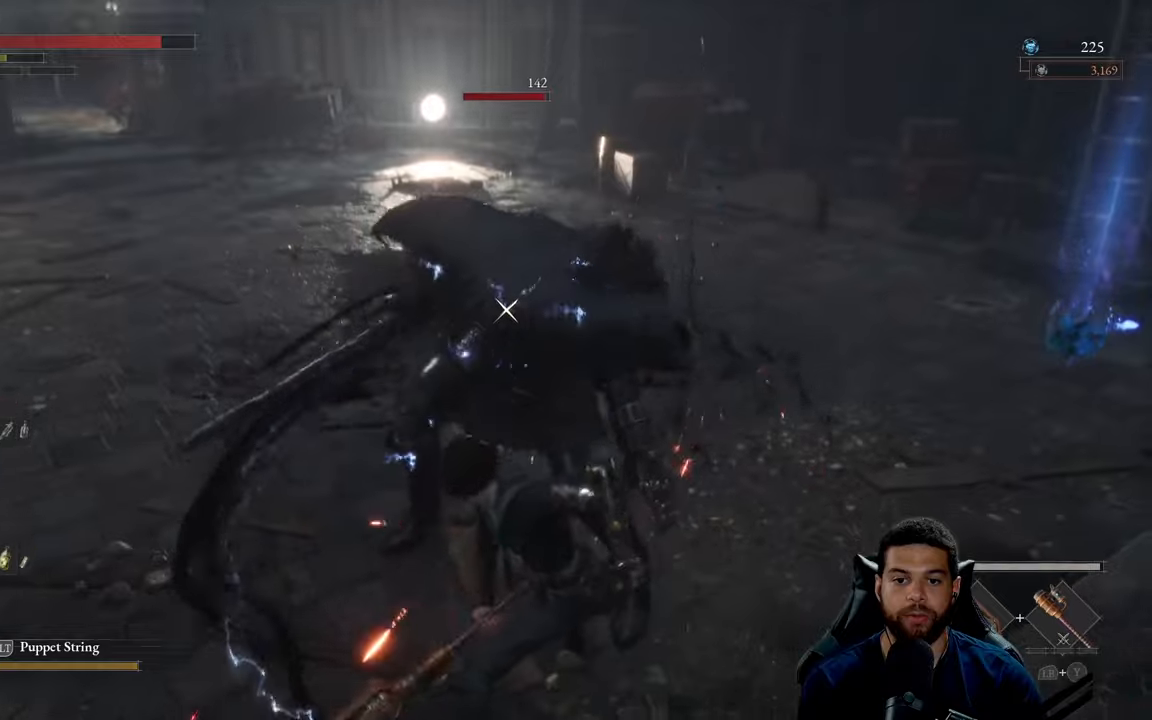
{"buttons": [], "left_stick": "down-left", "right_stick": "center", "events": [[16, "B", "down"], [50, "left_stick", "down-left"], [83, "B", "up"], [183, "B", "down"], [266, "B", "up"], [350, "B", "down"], [416, "B", "up"]]}
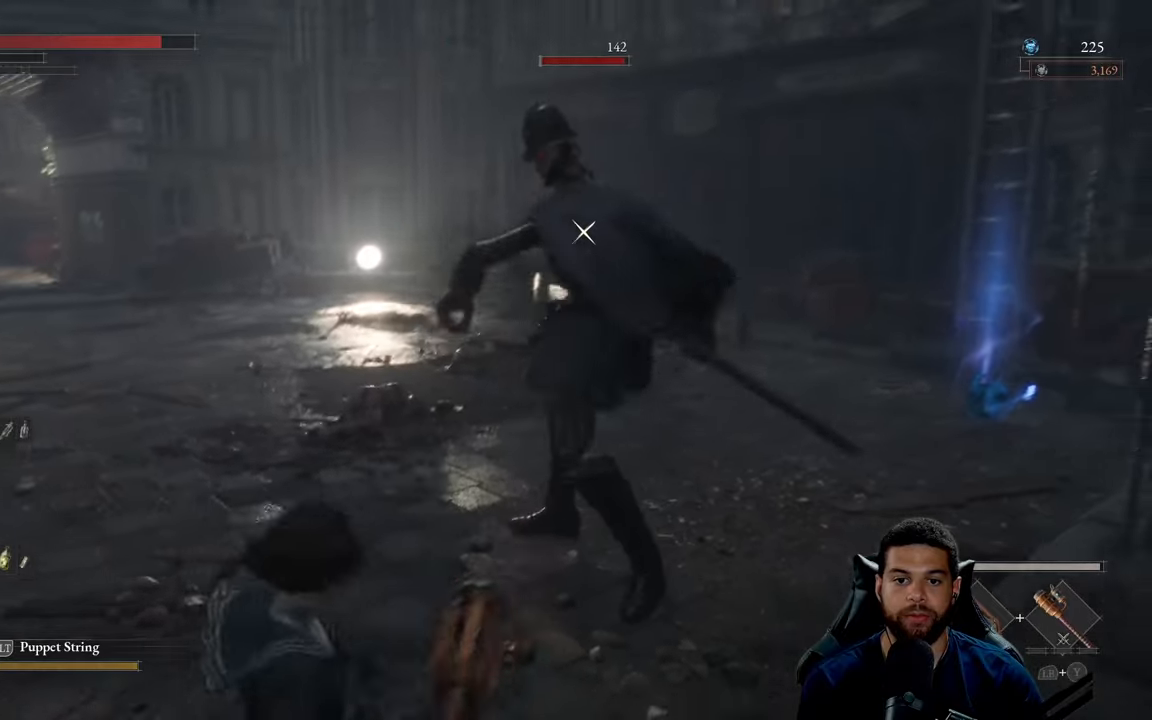
{"buttons": [], "left_stick": "down-left", "right_stick": "center", "events": [[266, "B", "down"], [350, "B", "up"]]}
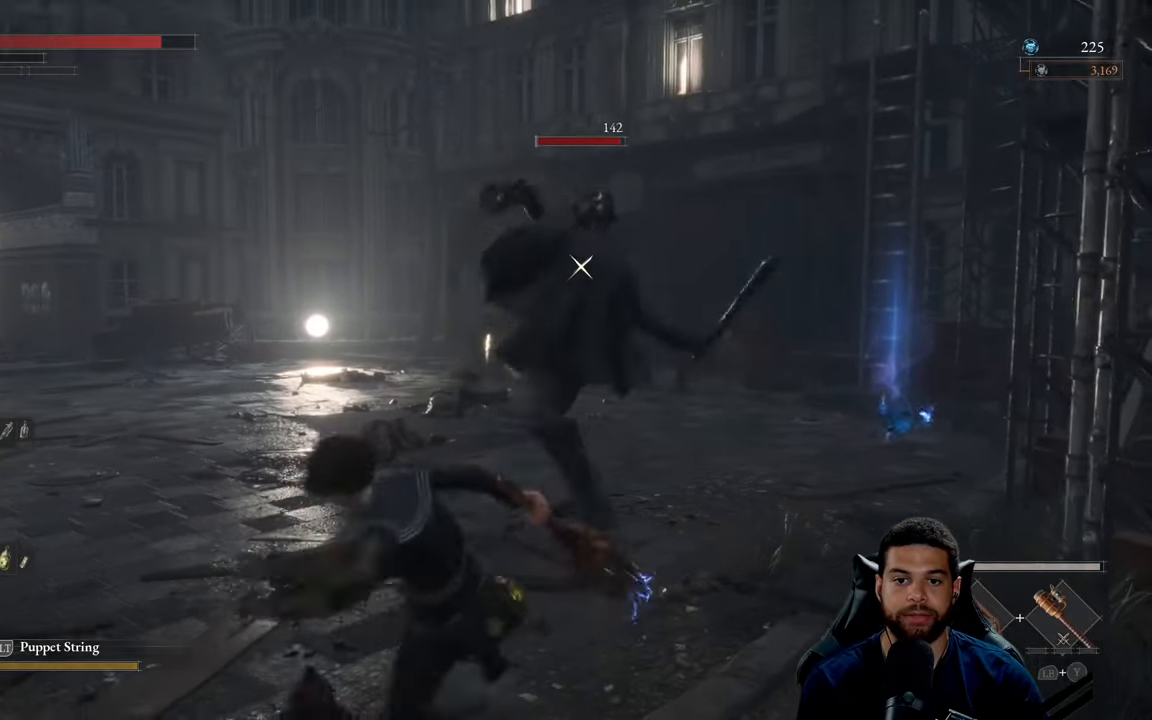
{"buttons": [], "left_stick": "down-left", "right_stick": "center", "events": []}
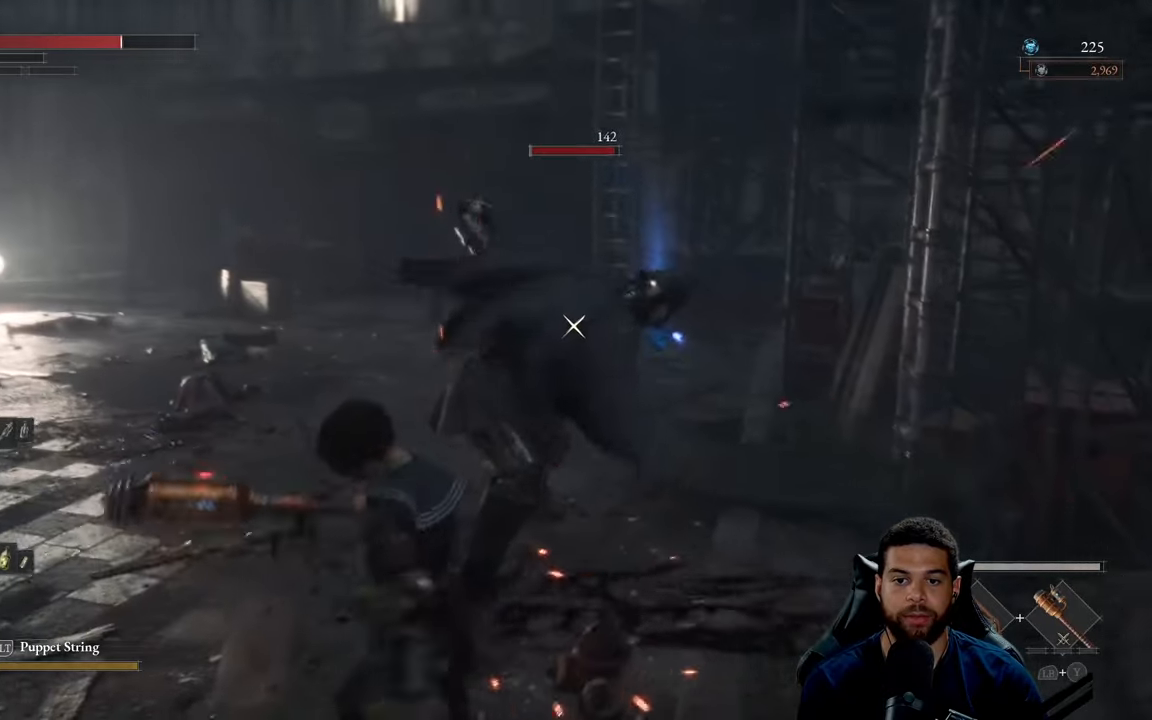
{"buttons": ["B"], "left_stick": "down-left", "right_stick": "center", "events": [[133, "B", "down"], [216, "B", "up"], [283, "B", "down"], [366, "B", "up"], [450, "B", "down"]]}
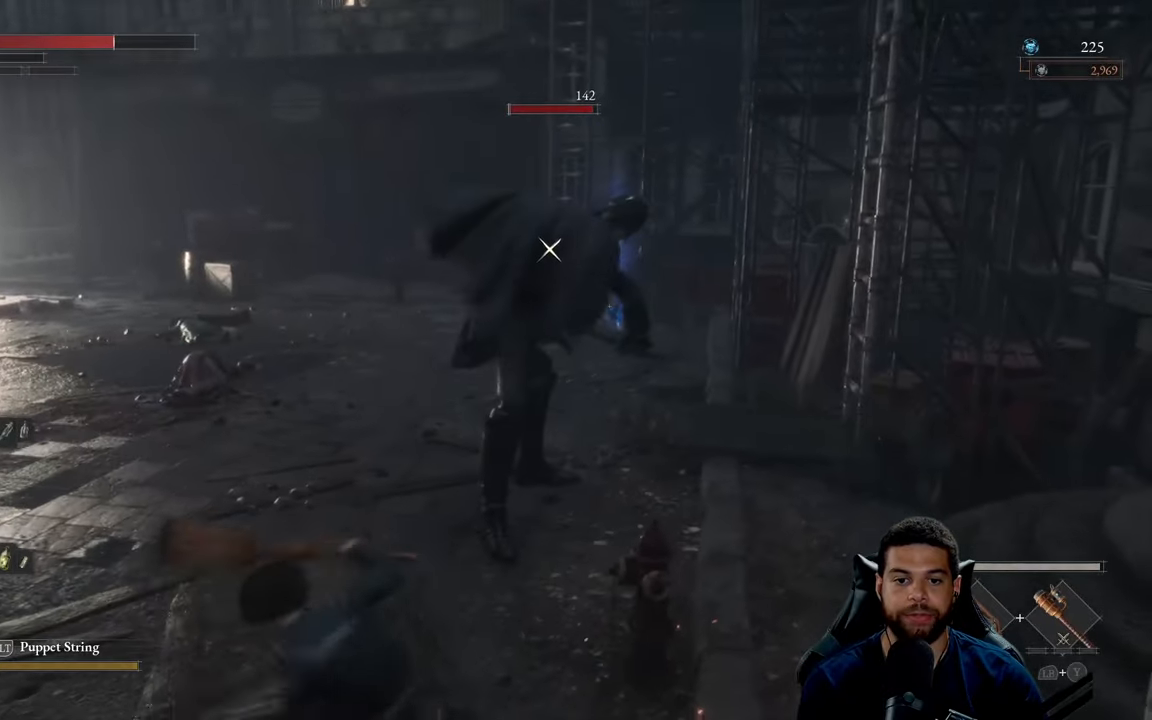
{"buttons": [], "left_stick": "down-left", "right_stick": "center", "events": [[50, "B", "up"], [450, "B", "down"], [500, "B", "up"]]}
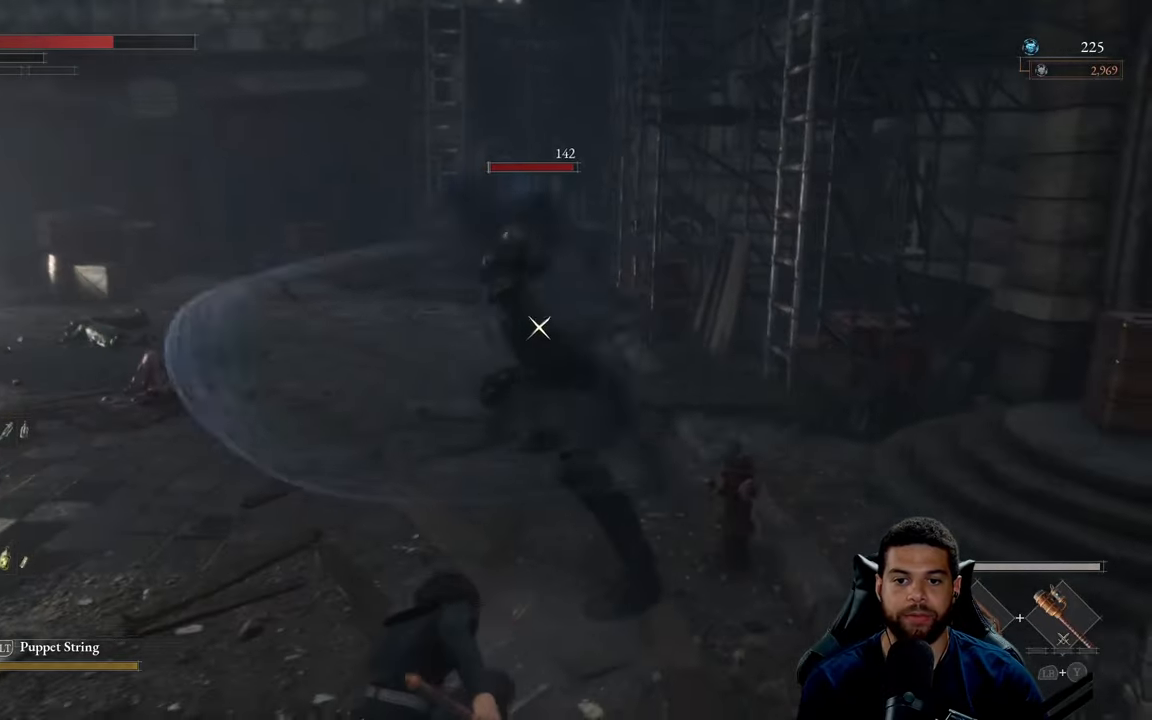
{"buttons": [], "left_stick": "down-left", "right_stick": "center", "events": []}
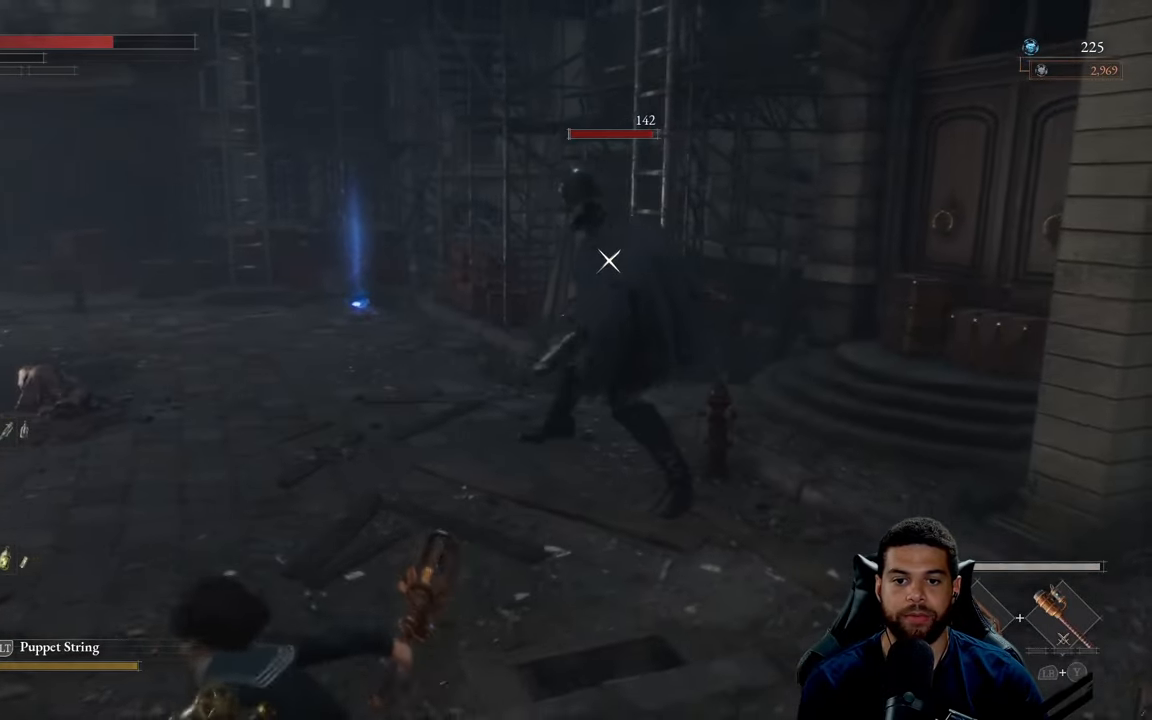
{"buttons": [], "left_stick": "left", "right_stick": "center", "events": [[283, "left_stick", "left"]]}
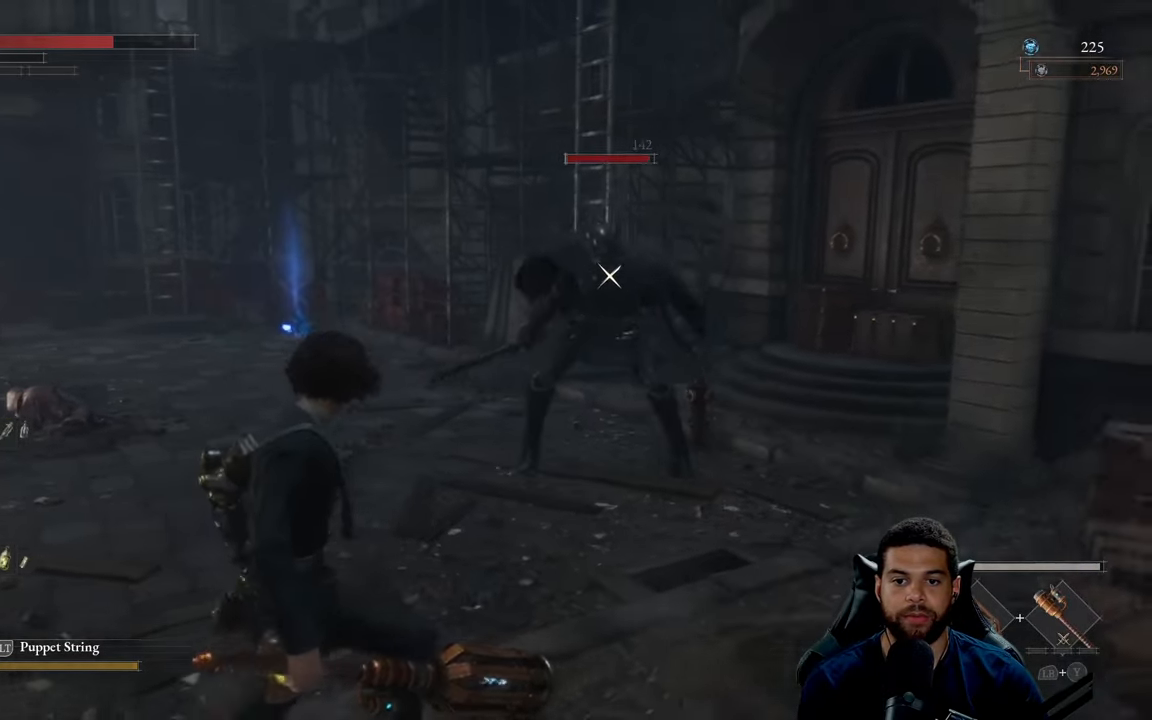
{"buttons": [], "left_stick": "left", "right_stick": "center", "events": []}
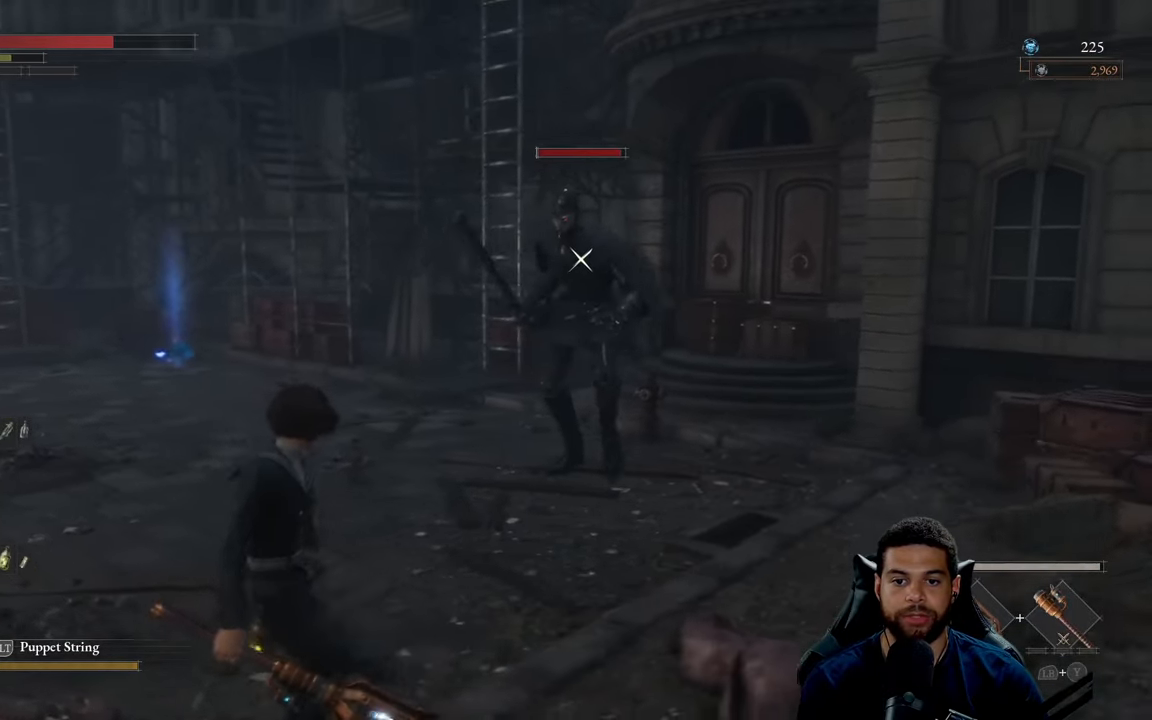
{"buttons": [], "left_stick": "down-left", "right_stick": "center", "events": [[66, "left_stick", "down-left"]]}